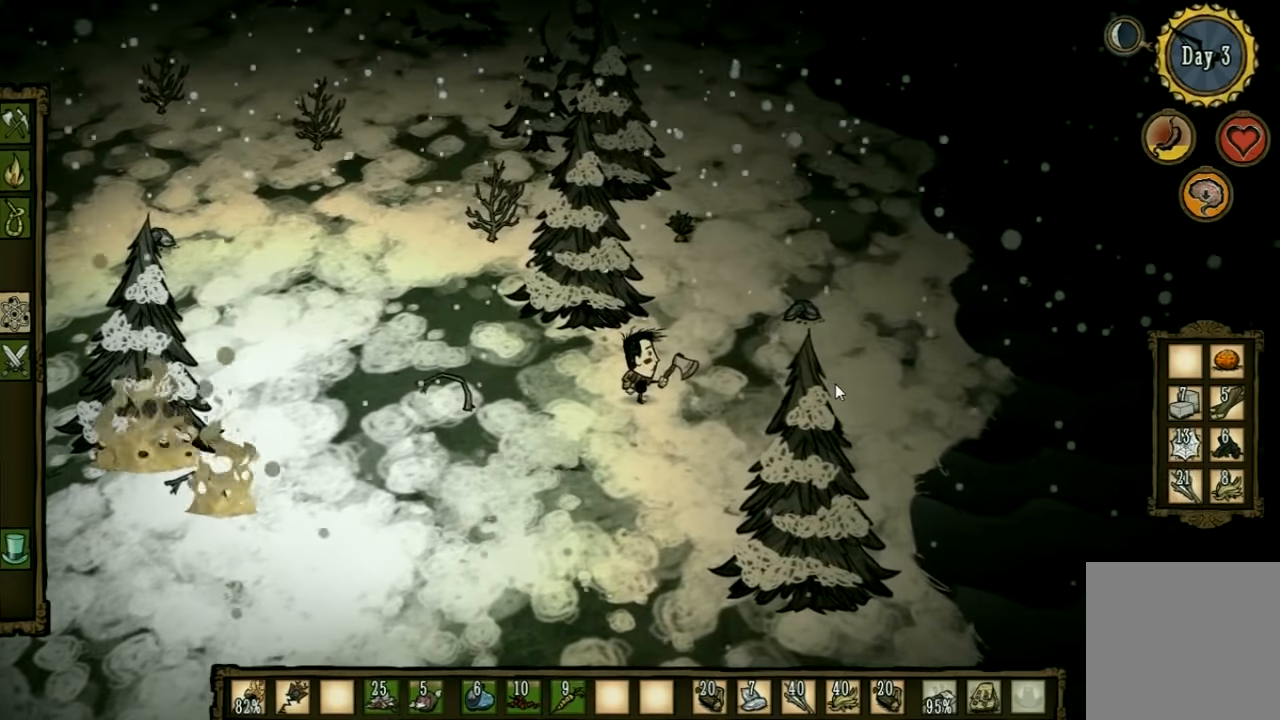
Gameplay with keyboard and mouse; each line is a JSON object with the keys held at the frame after it. "events" lists presses ("down") and releases ("up") of "1", "2", "3", "4", "5", "a", "c", "ctrl", "d", "e", "f", "q", "r", "s", "shift", "space", "tab", "v", "w", "x" and "z" between this image and that frame as [ms after this image, input, new state], when the widget could be followed in between. No other keys are recorded. Mouse input is not recorded. Not read: other_keys.
{"keys": [], "events": []}
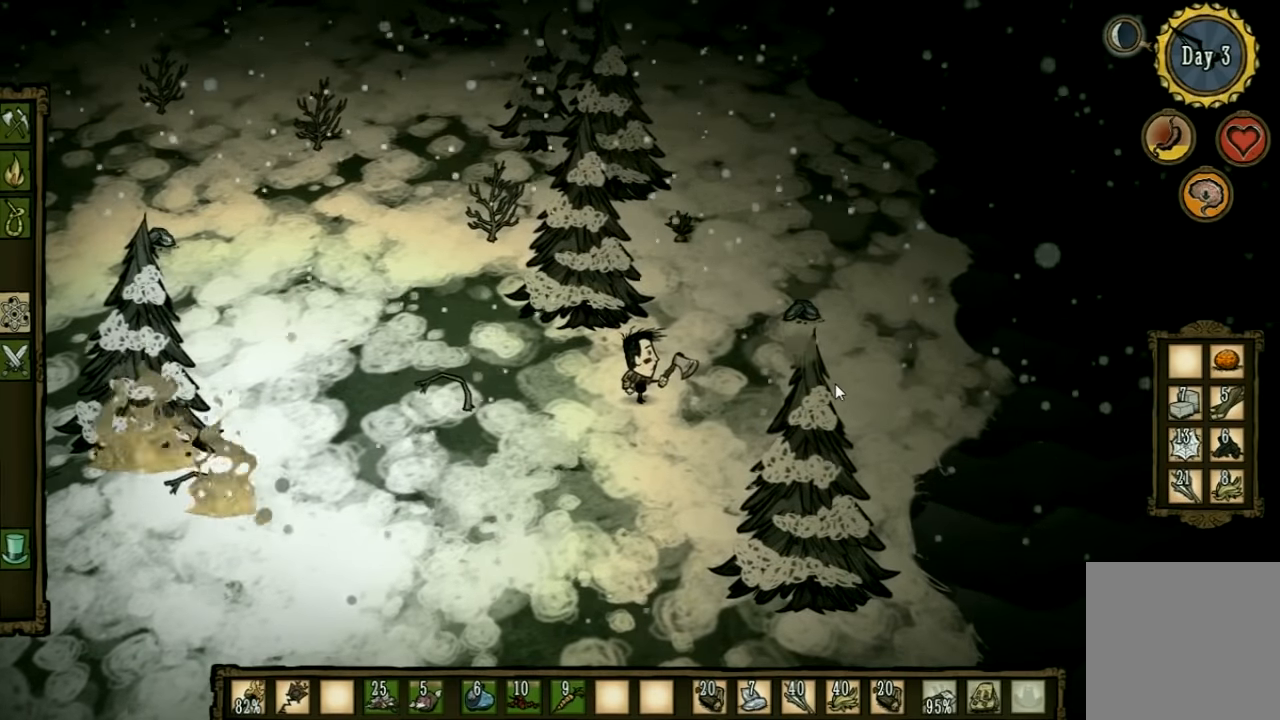
{"keys": [], "events": []}
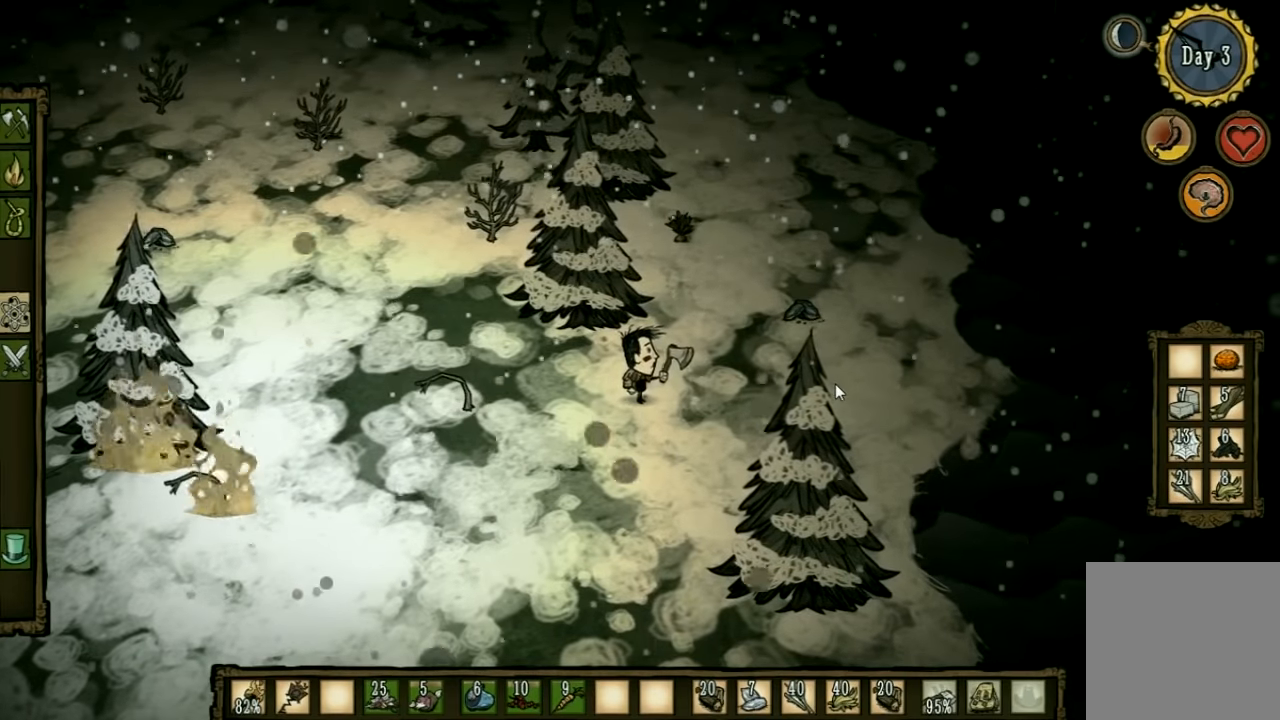
{"keys": ["d"], "events": [[233, "d", "down"]]}
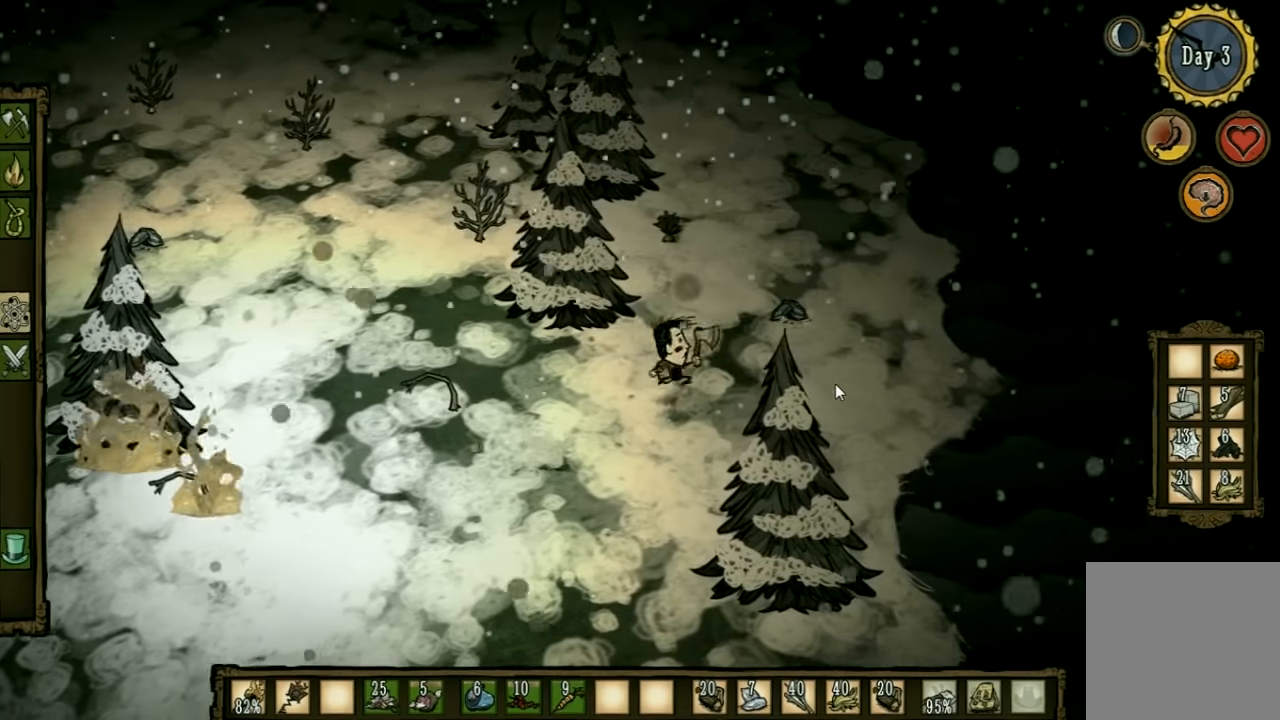
{"keys": ["d", "w"], "events": [[66, "w", "down"]]}
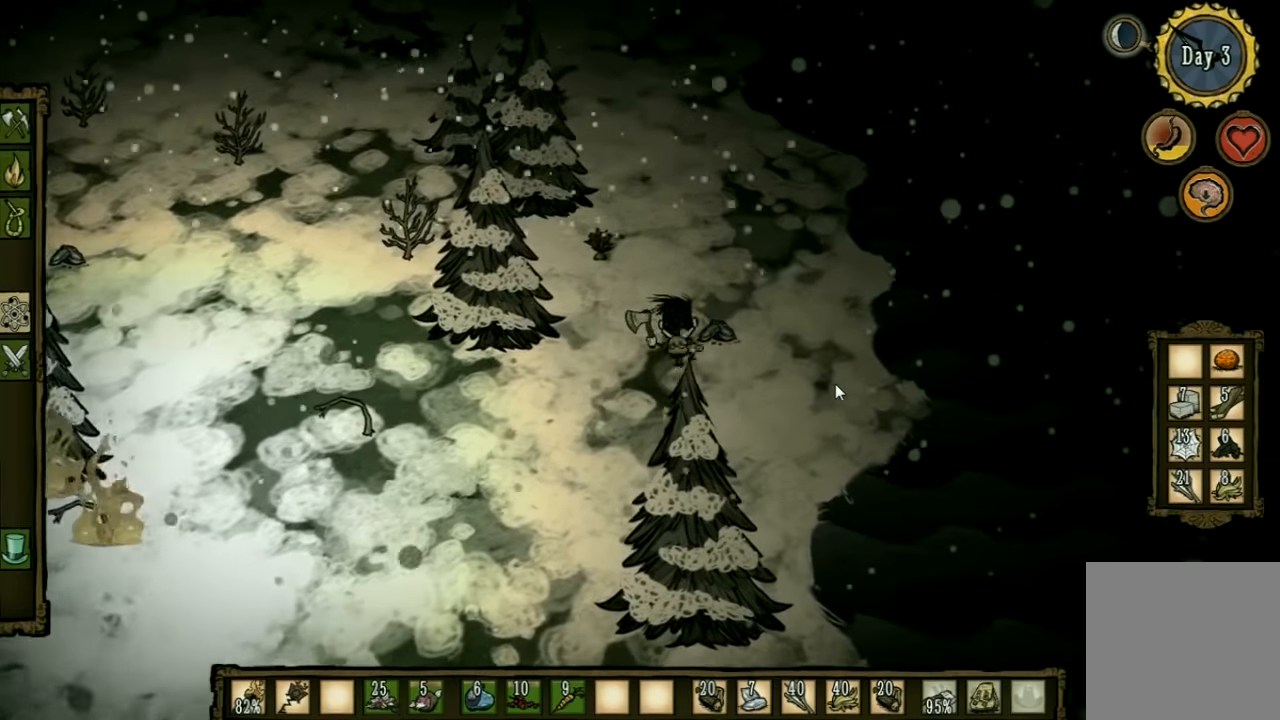
{"keys": [], "events": [[100, "d", "up"], [166, "f", "down"], [166, "w", "up"], [466, "f", "up"]]}
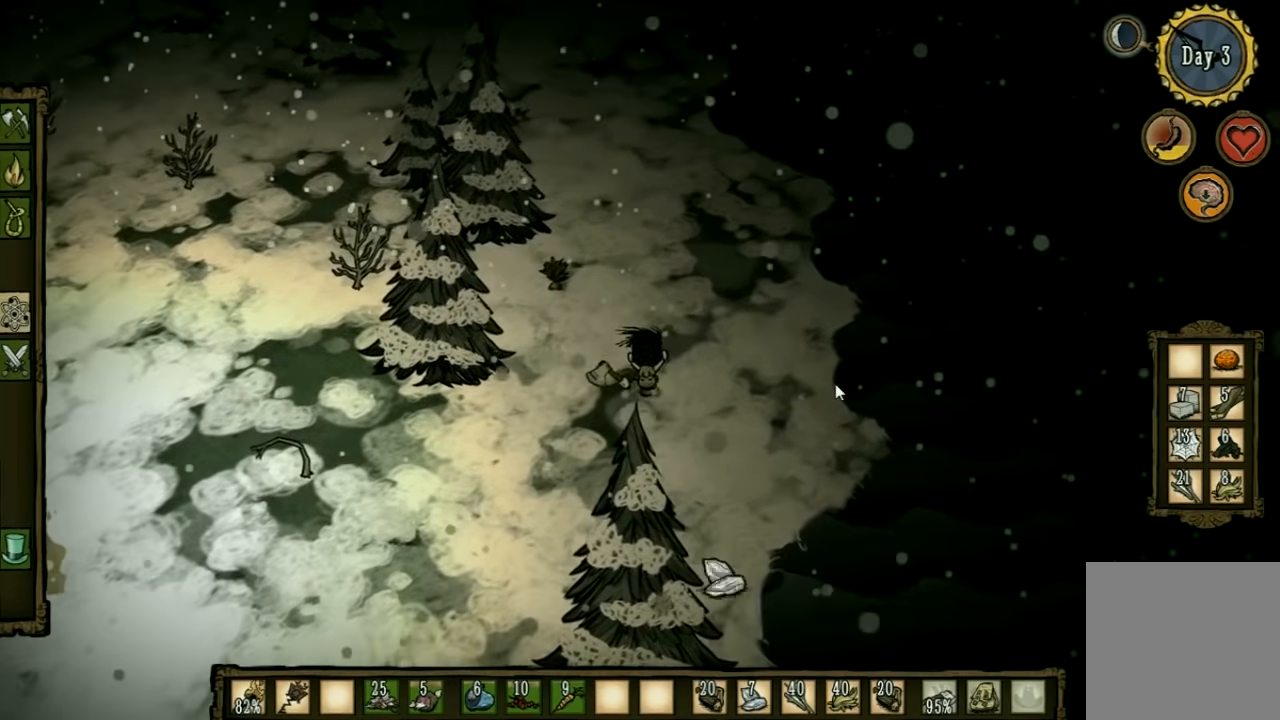
{"keys": ["a", "w"], "events": [[166, "a", "down"], [166, "w", "down"]]}
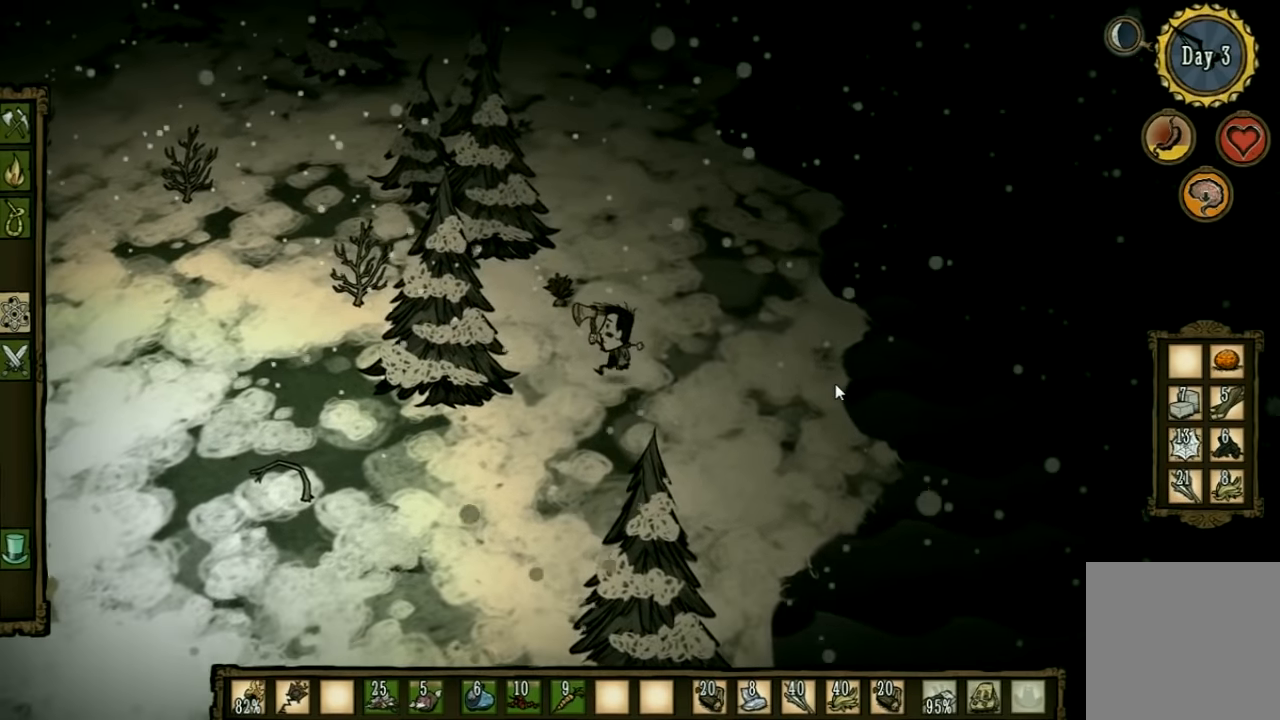
{"keys": ["f"], "events": [[266, "f", "down"], [333, "a", "up"], [366, "w", "up"]]}
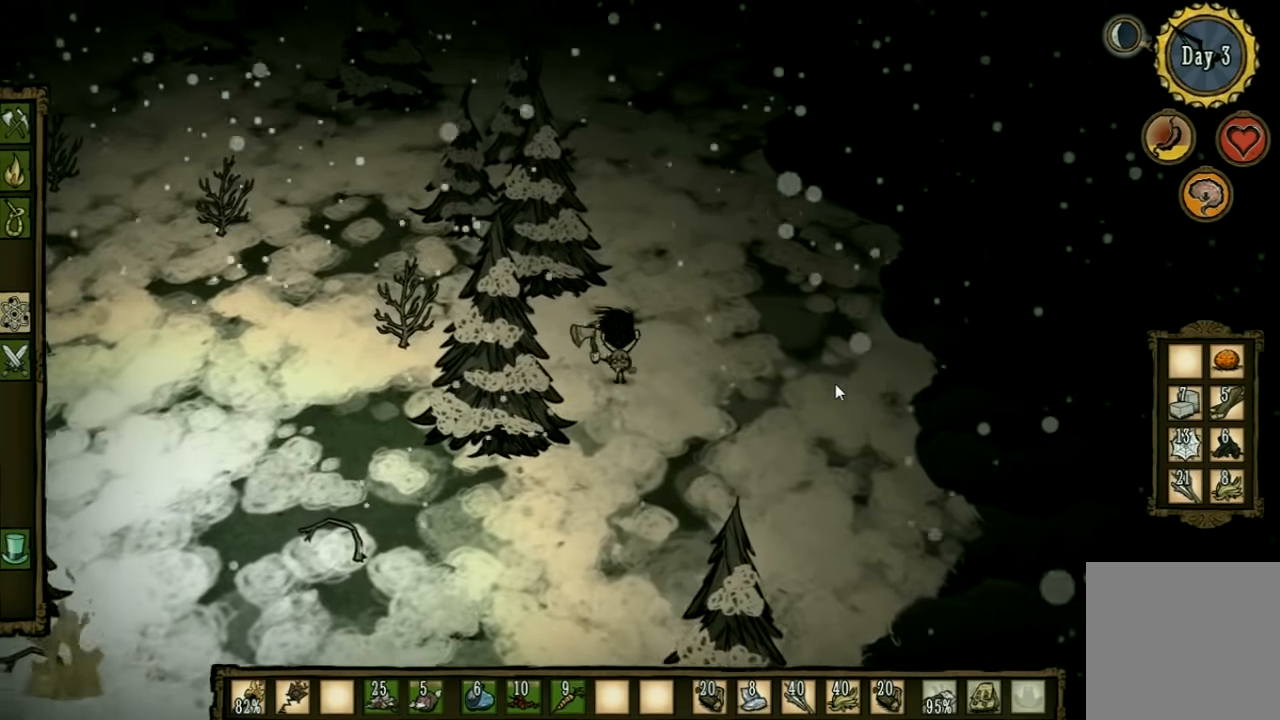
{"keys": ["a"], "events": [[400, "a", "down"], [400, "f", "up"]]}
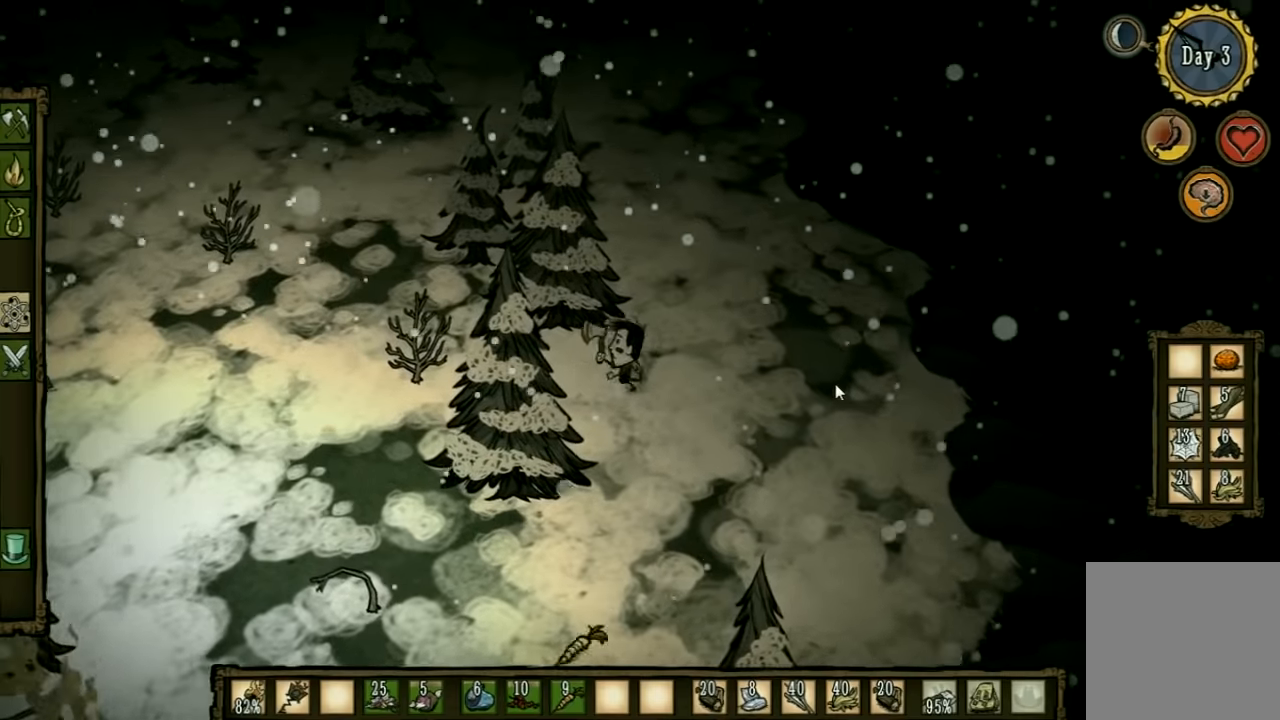
{"keys": ["a"], "events": []}
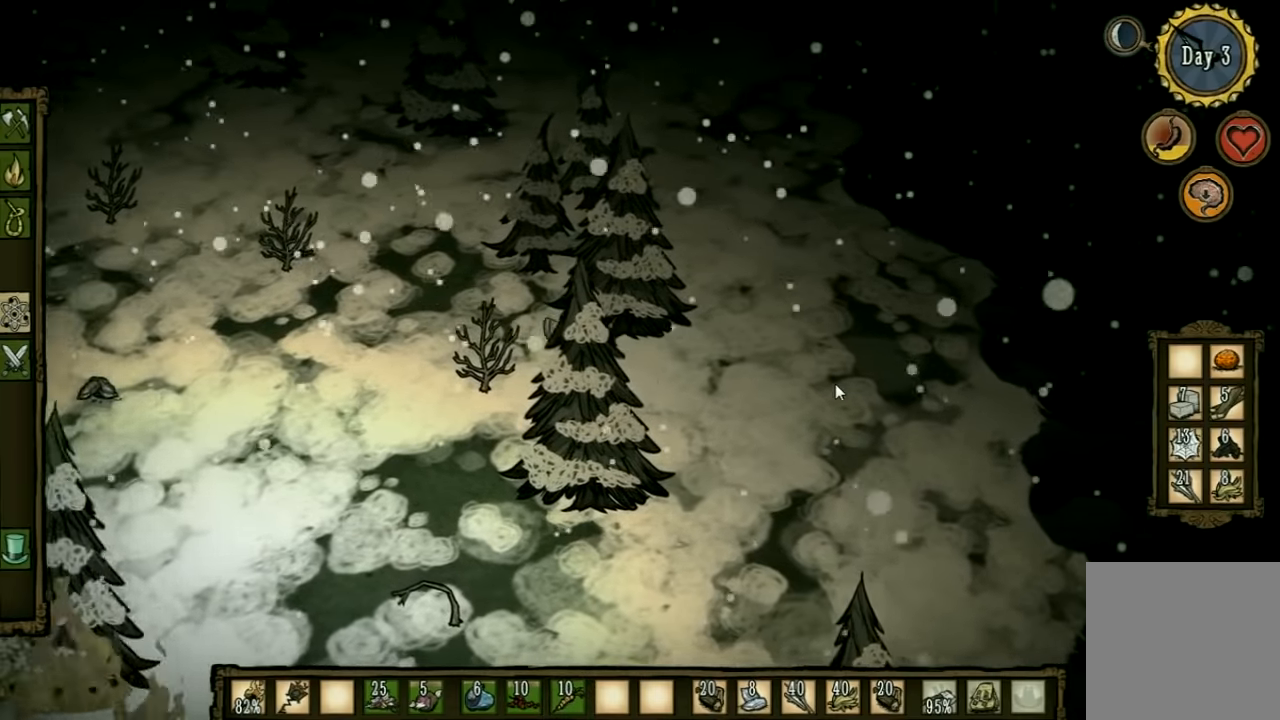
{"keys": [], "events": [[100, "f", "down"], [167, "a", "up"], [500, "f", "up"]]}
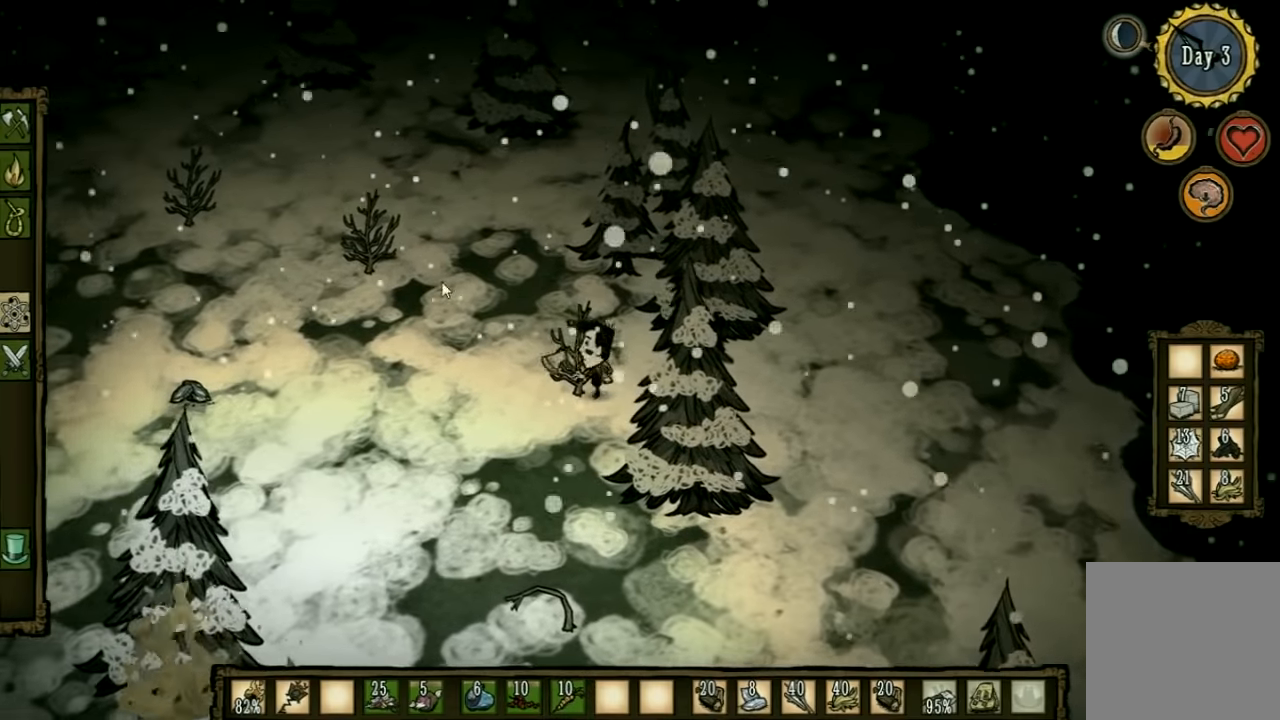
{"keys": [], "events": []}
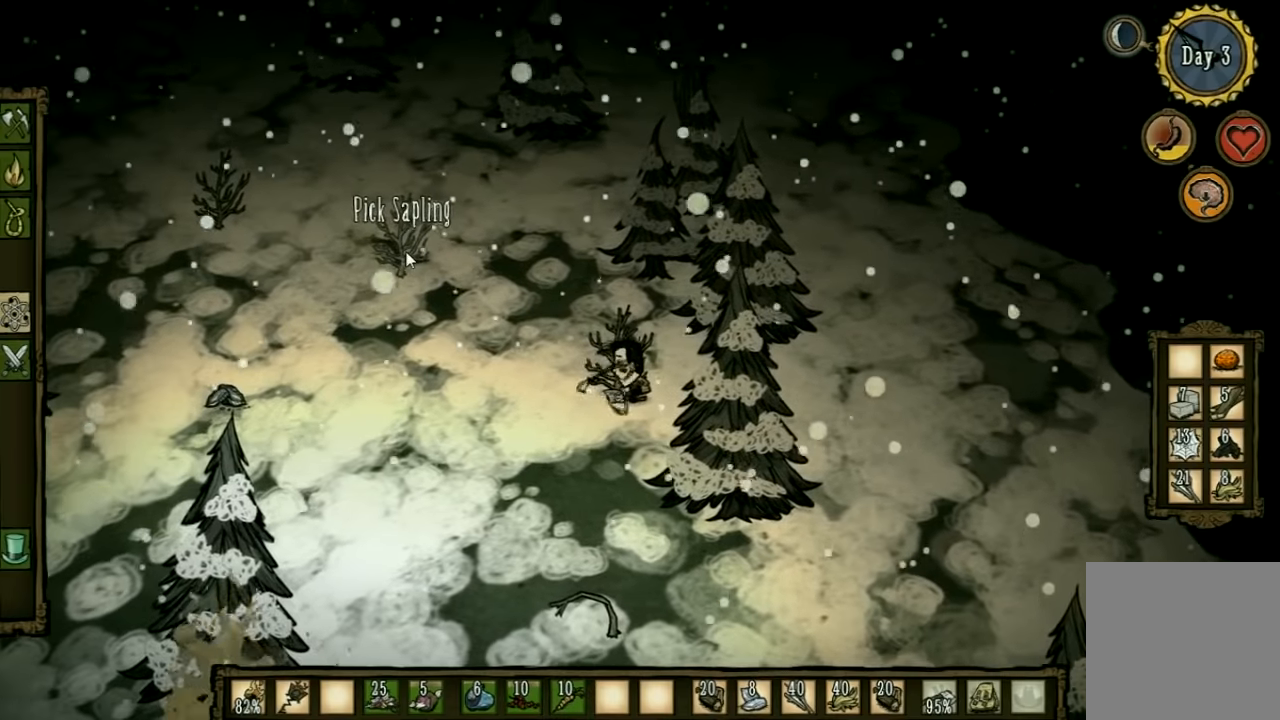
{"keys": [], "events": []}
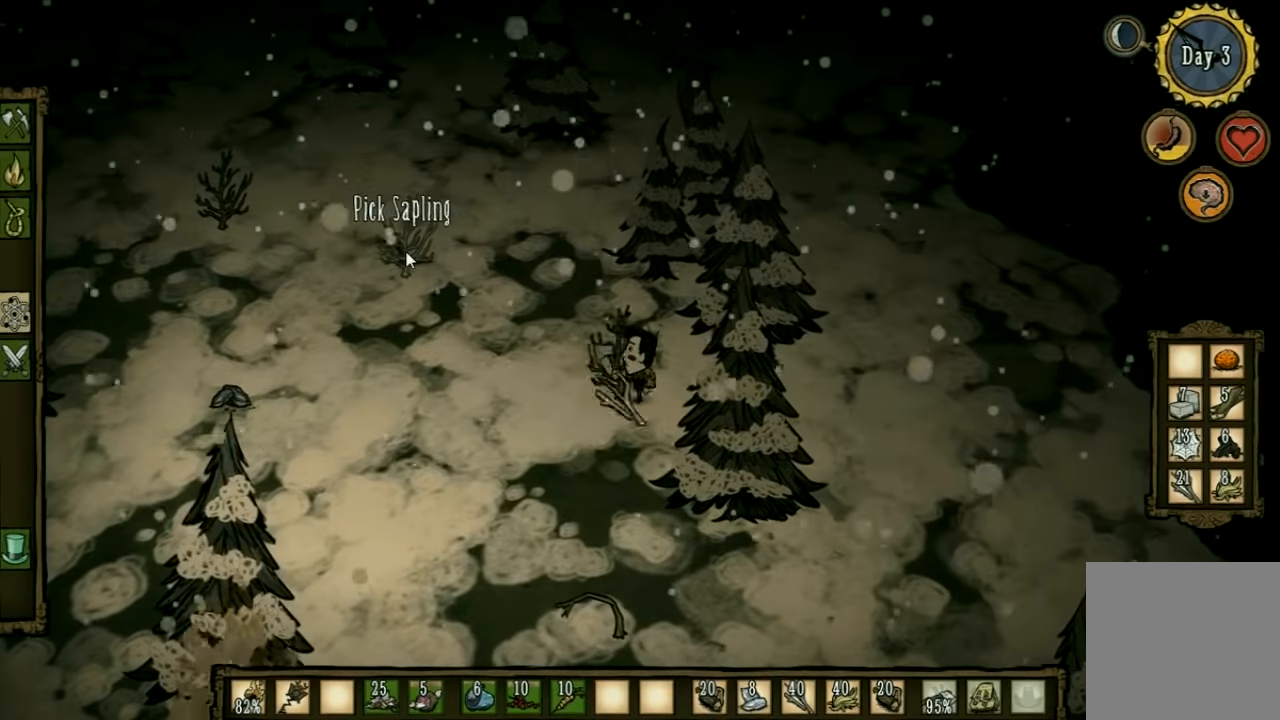
{"keys": [], "events": []}
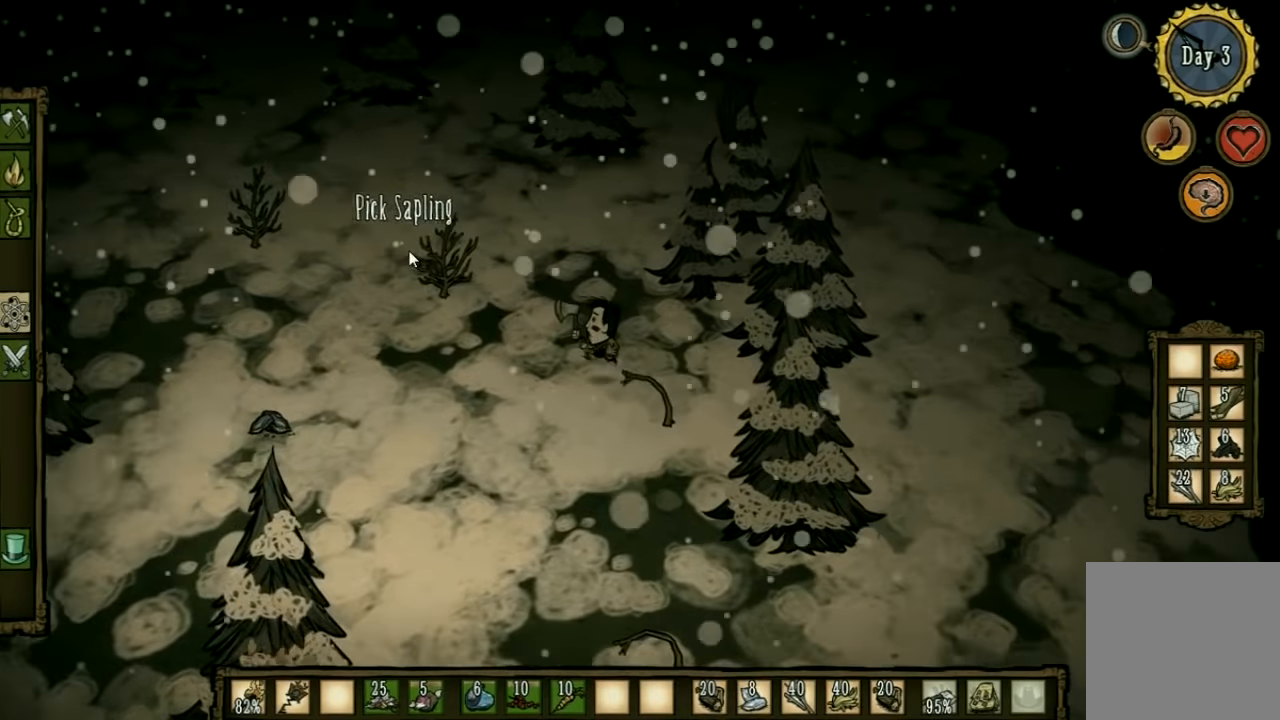
{"keys": [], "events": []}
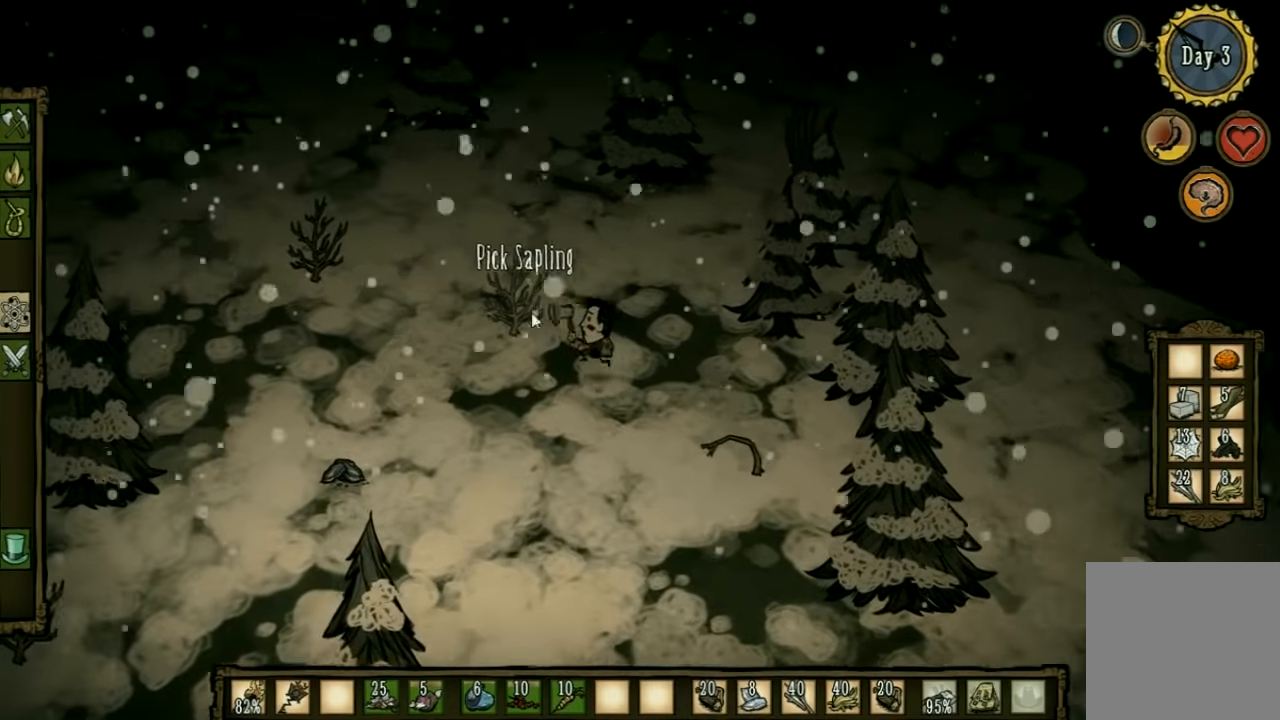
{"keys": [], "events": []}
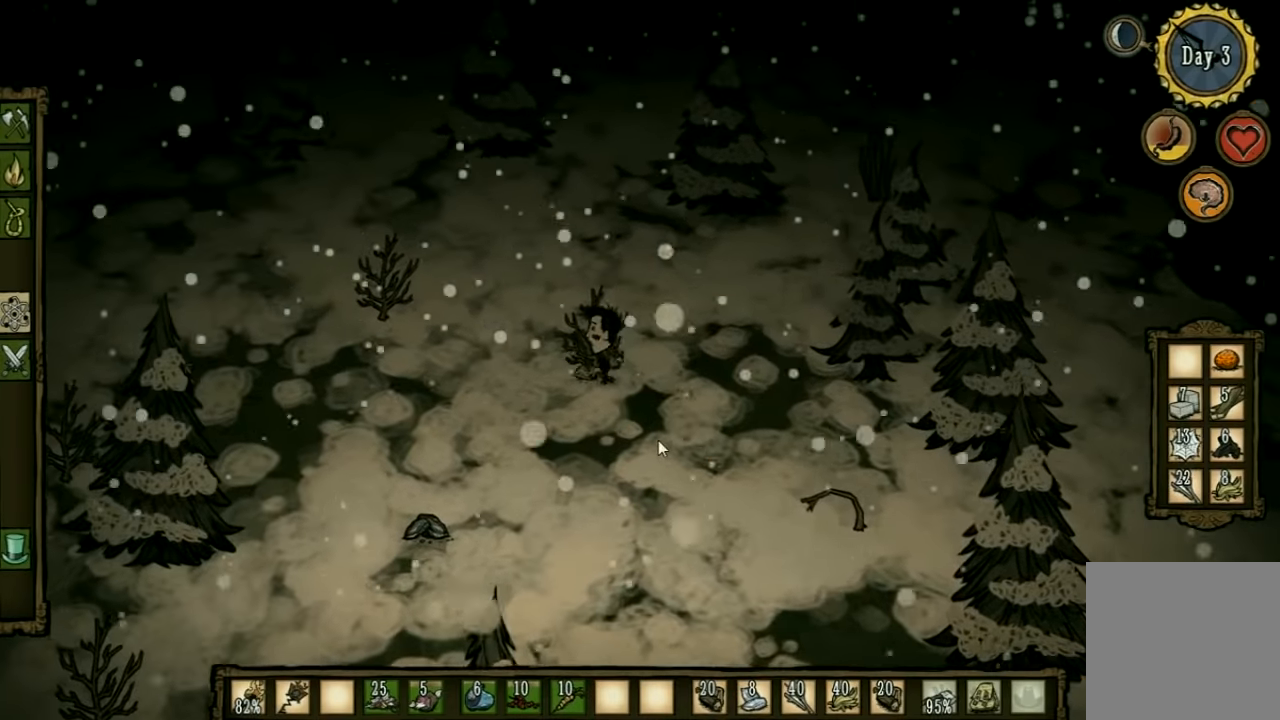
{"keys": [], "events": []}
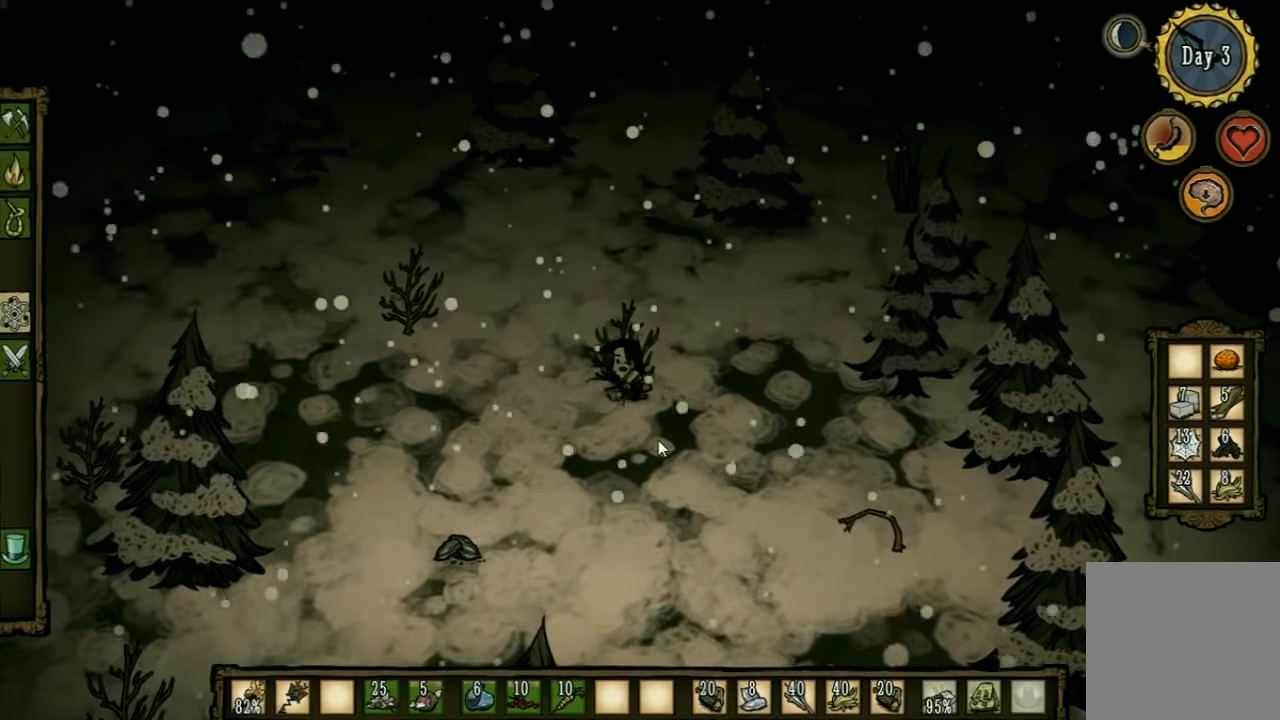
{"keys": [], "events": []}
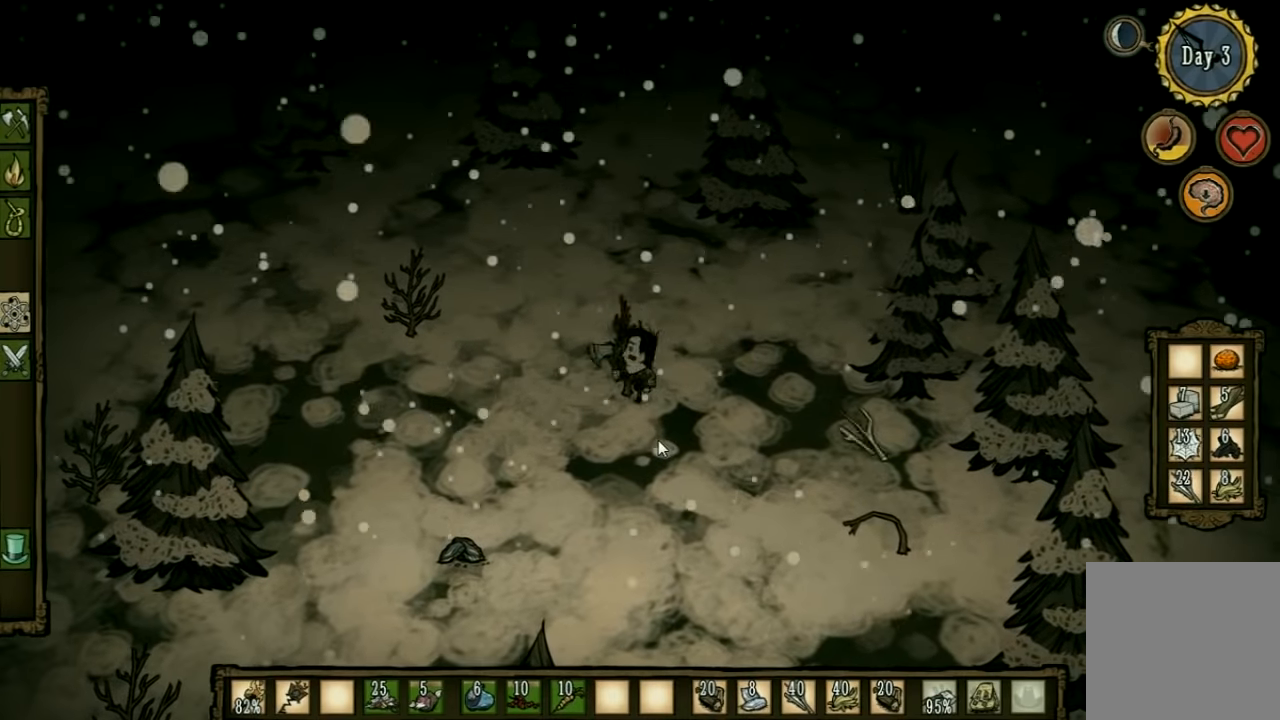
{"keys": ["d", "w"], "events": [[67, "d", "down"], [100, "w", "down"]]}
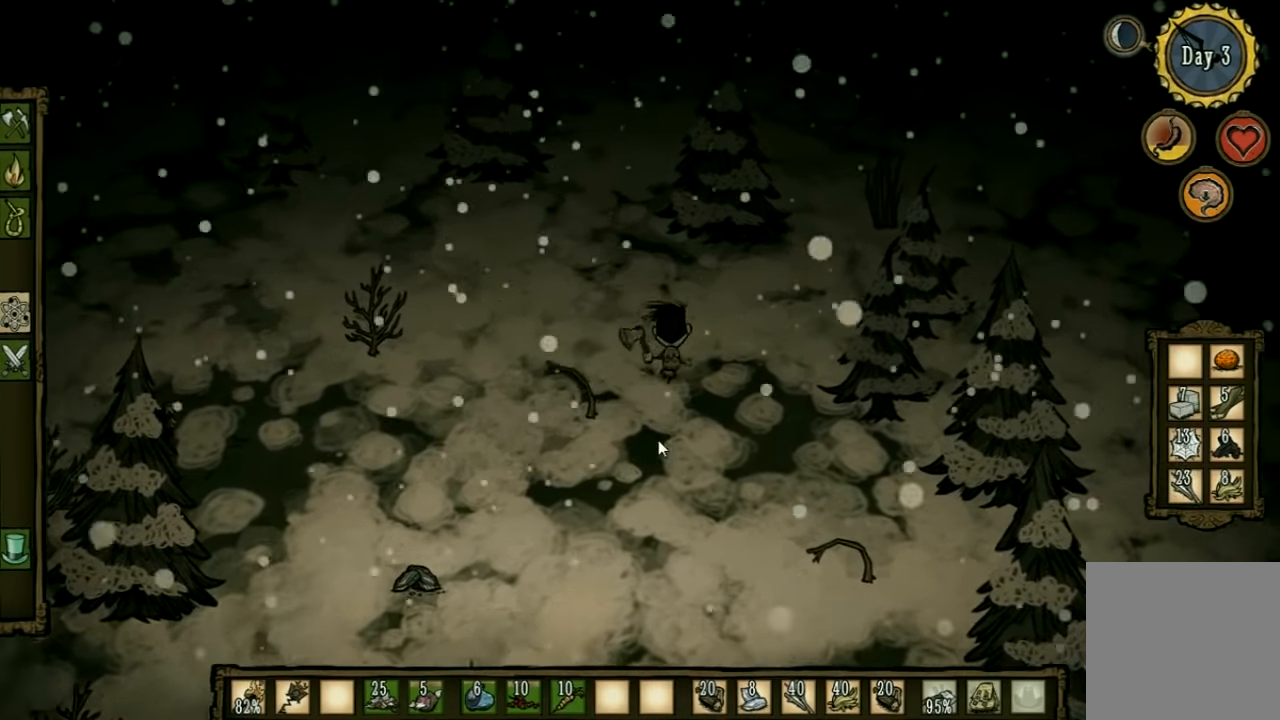
{"keys": ["d", "w"], "events": []}
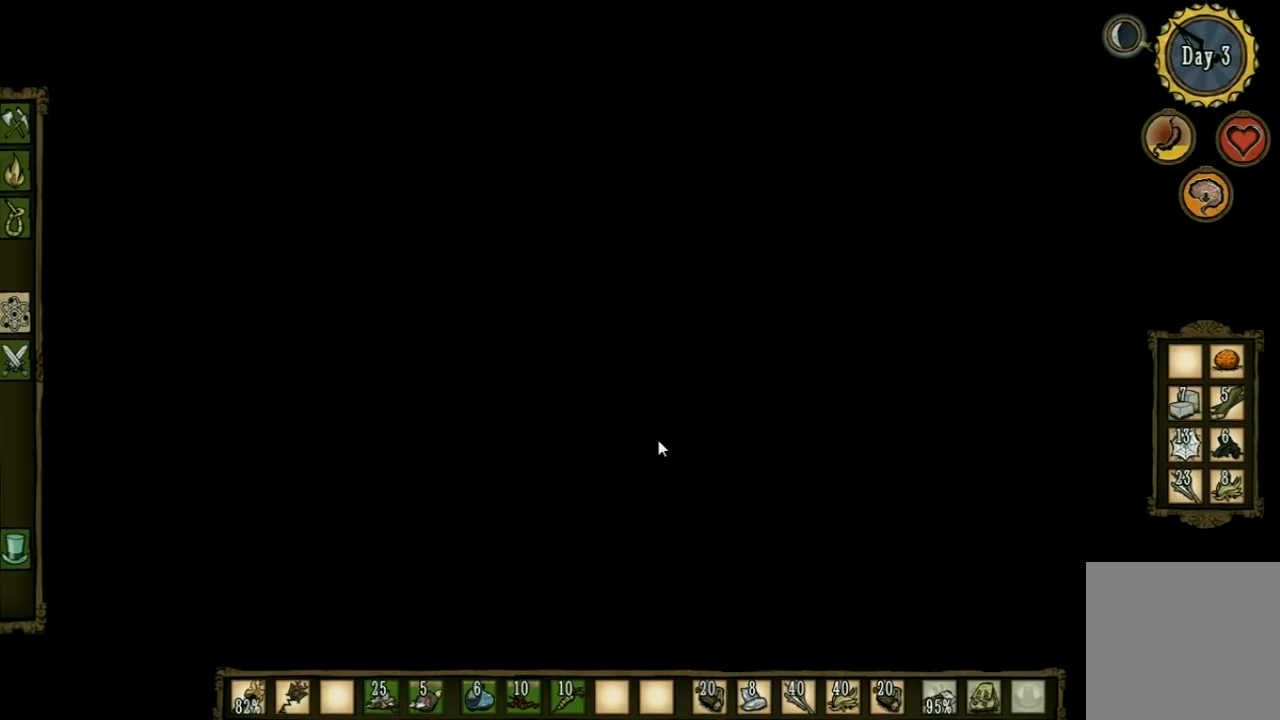
{"keys": ["d", "shift", "w"], "events": [[400, "shift", "down"]]}
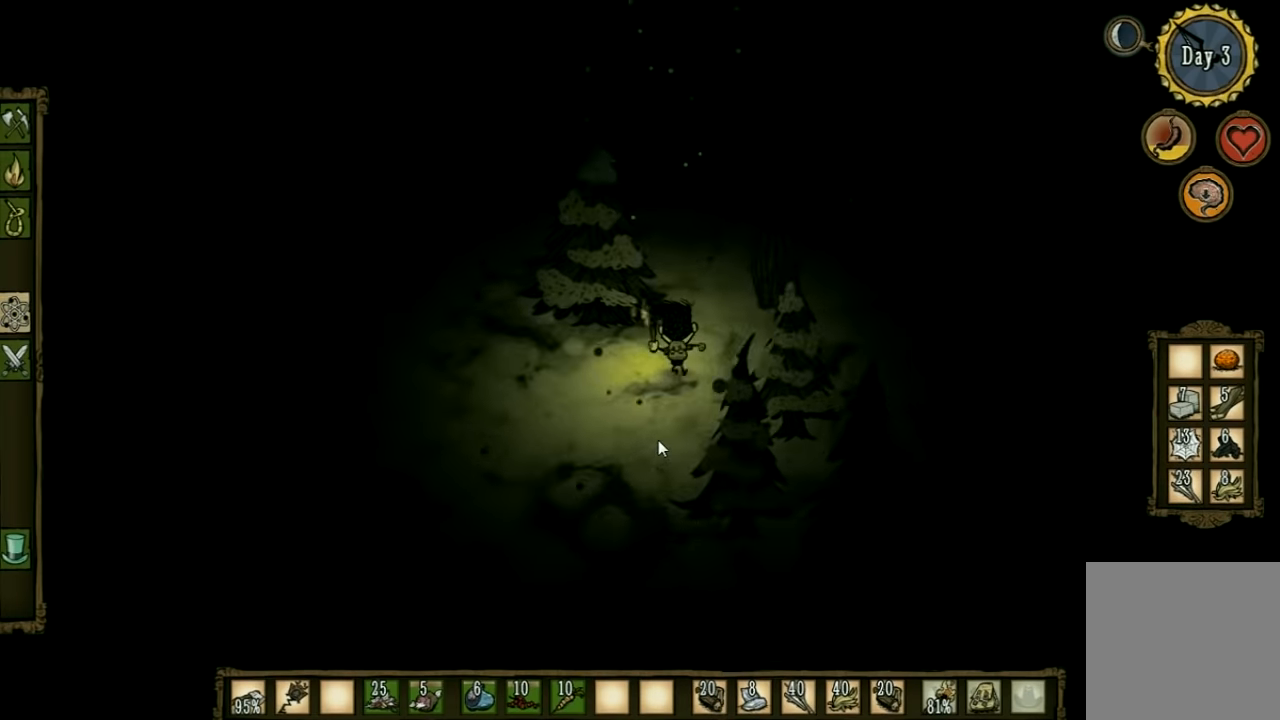
{"keys": [], "events": [[33, "shift", "up"], [433, "w", "up"], [500, "d", "up"]]}
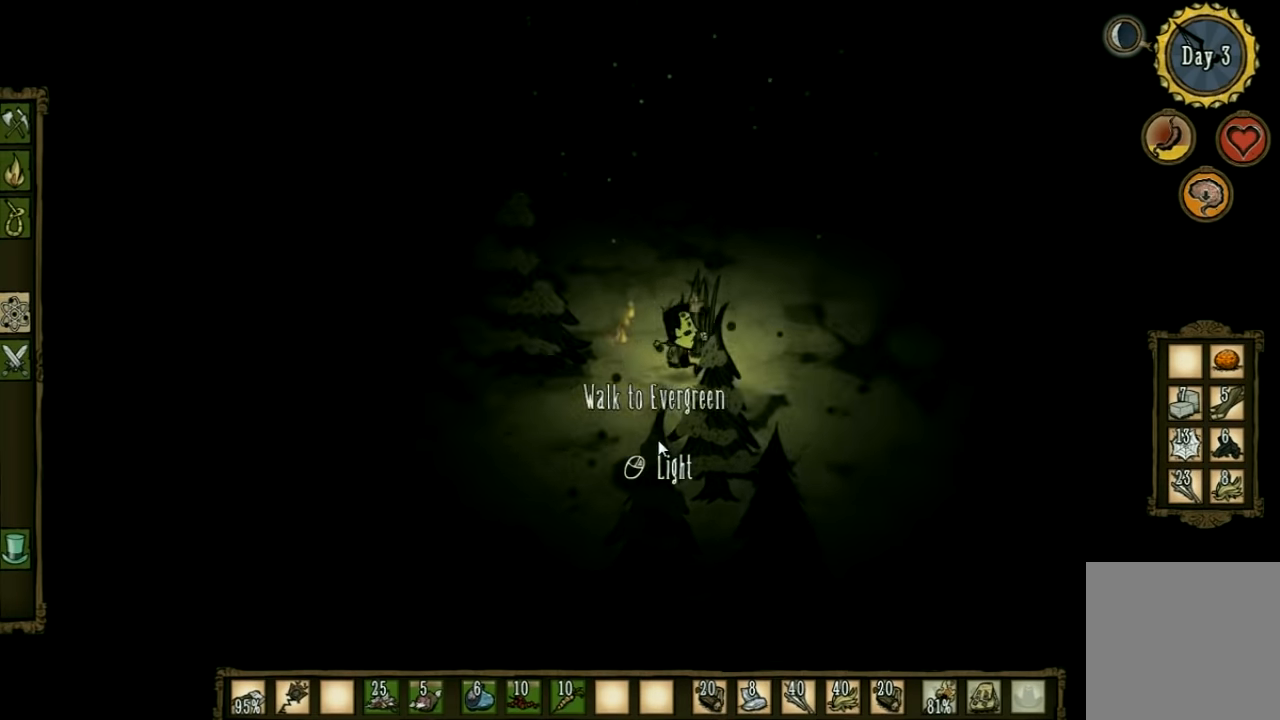
{"keys": [], "events": [[67, "f", "down"], [433, "f", "up"]]}
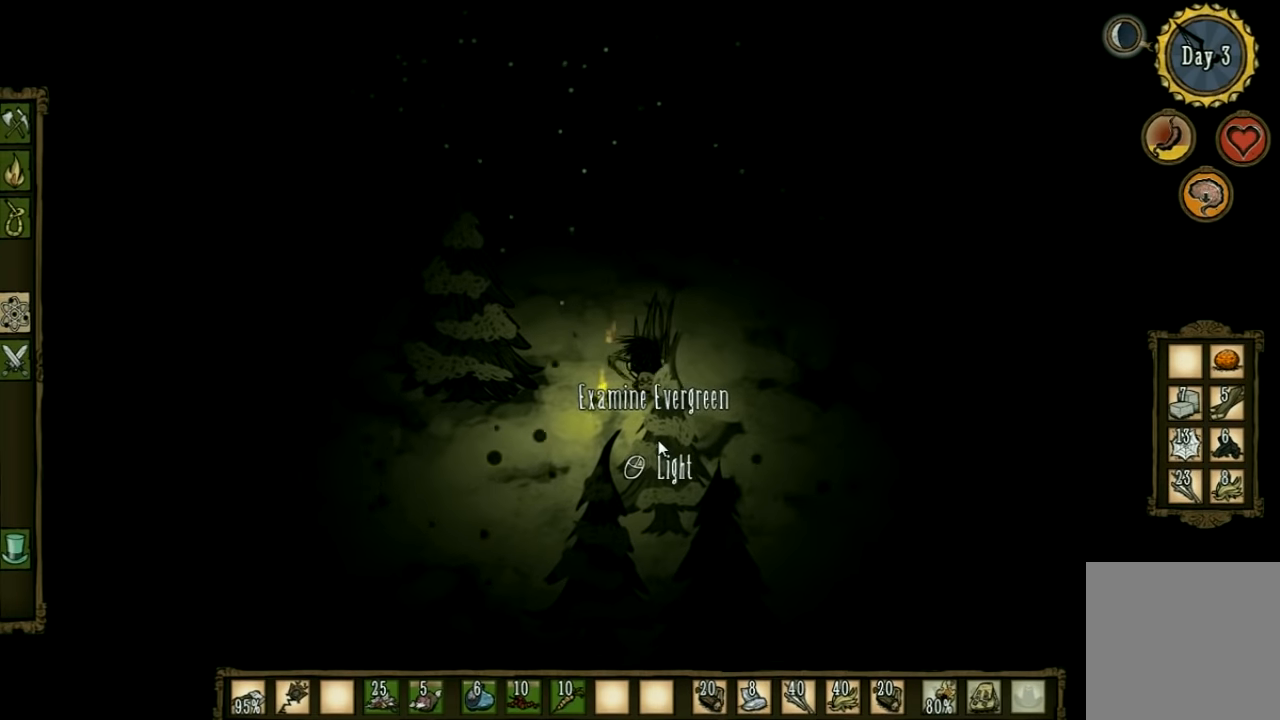
{"keys": [], "events": []}
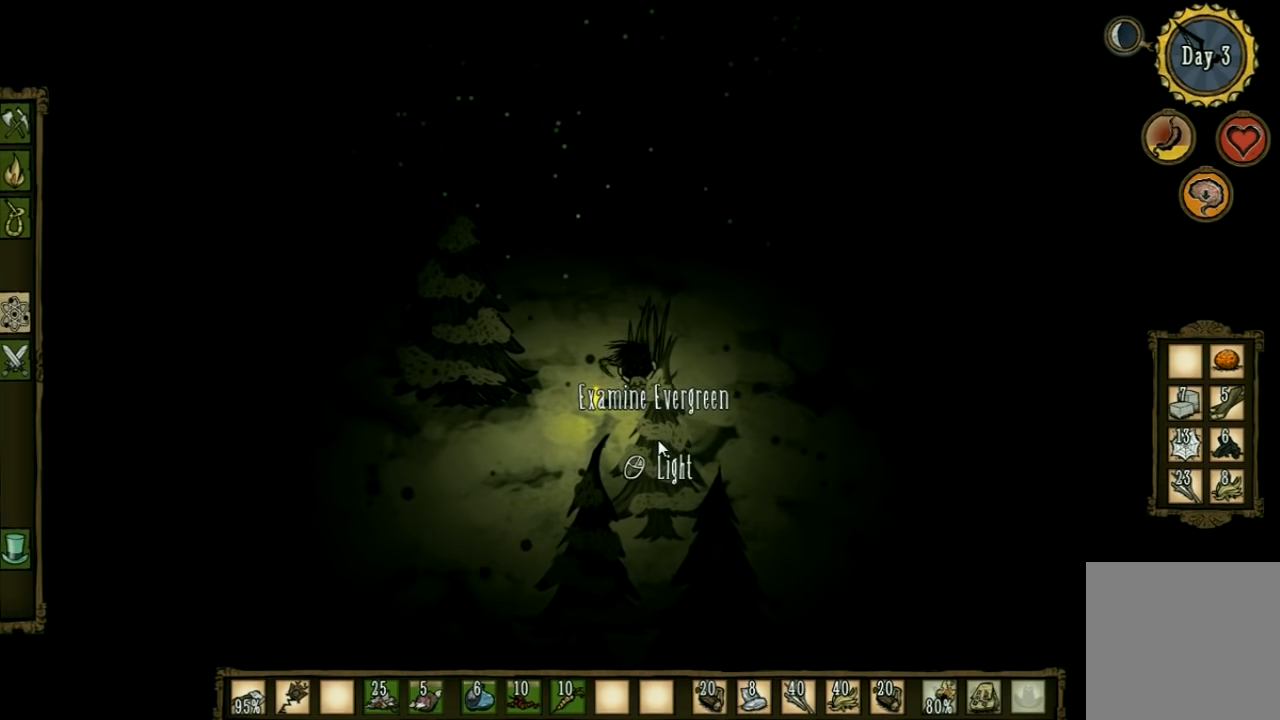
{"keys": ["d", "w"], "events": [[233, "d", "down"], [267, "w", "down"]]}
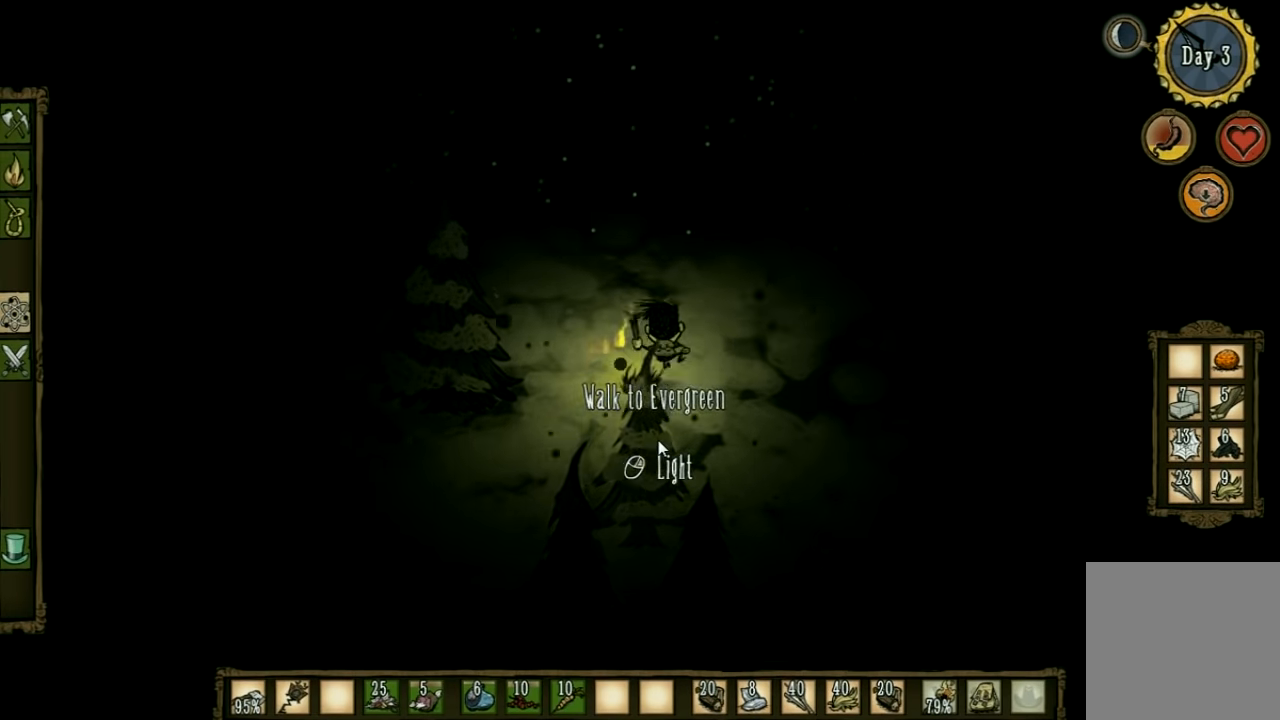
{"keys": ["d", "w"], "events": []}
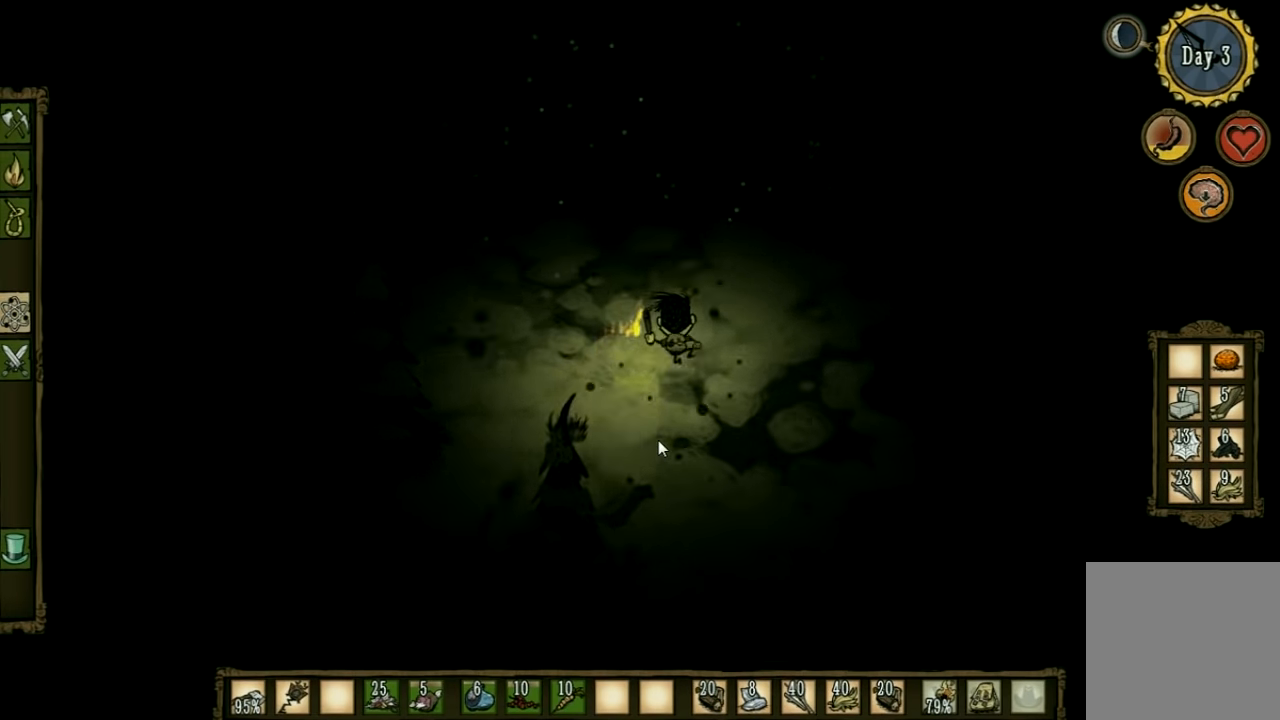
{"keys": ["d", "w"], "events": []}
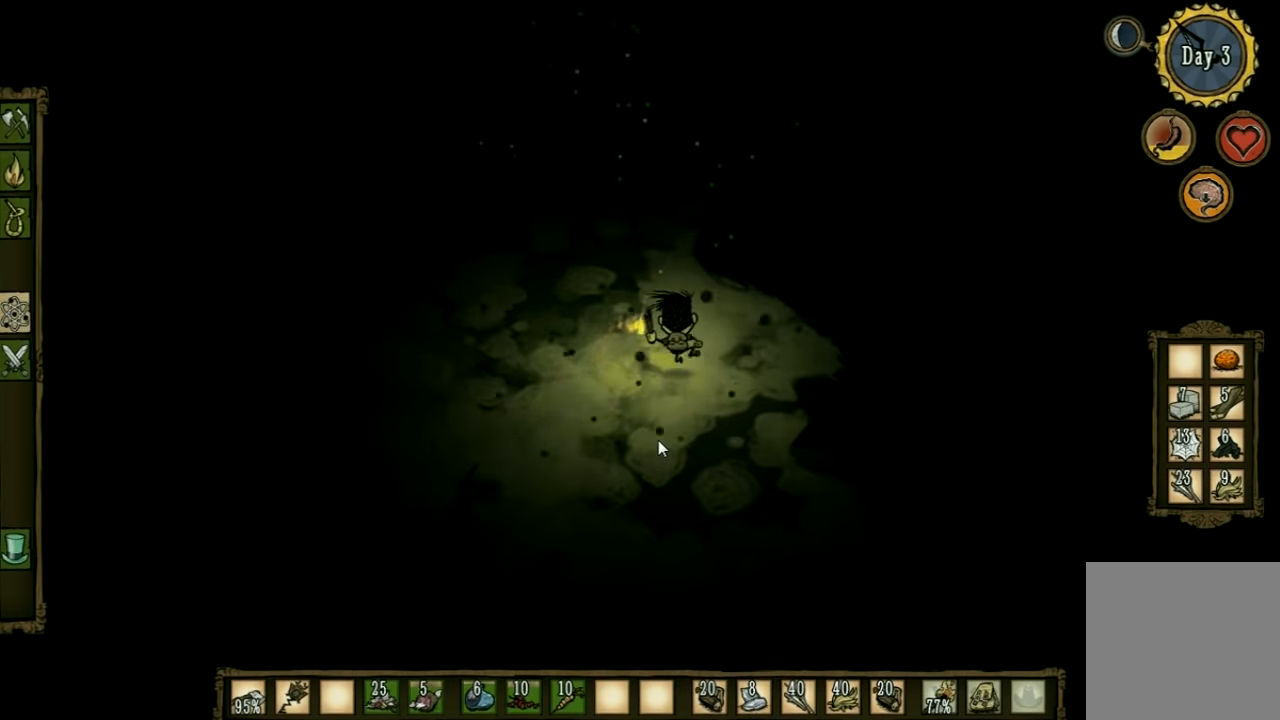
{"keys": ["a", "w"], "events": [[33, "d", "up"], [300, "a", "down"]]}
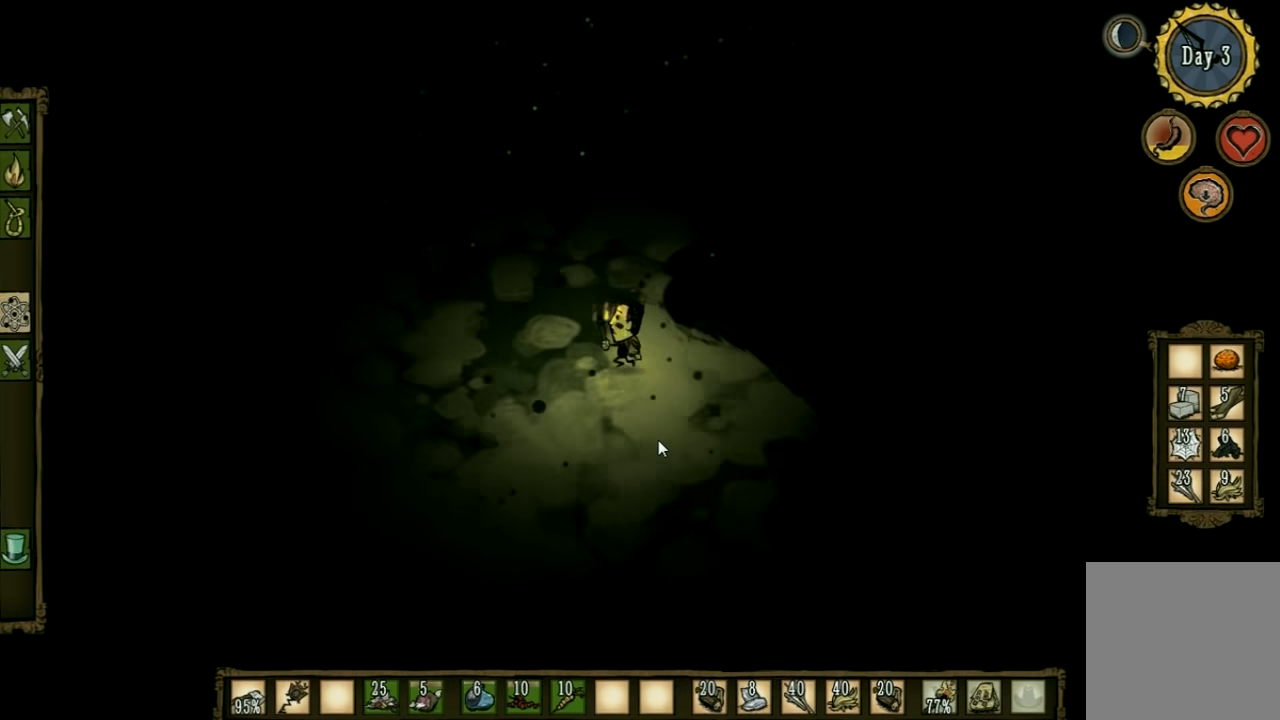
{"keys": ["a", "w"], "events": []}
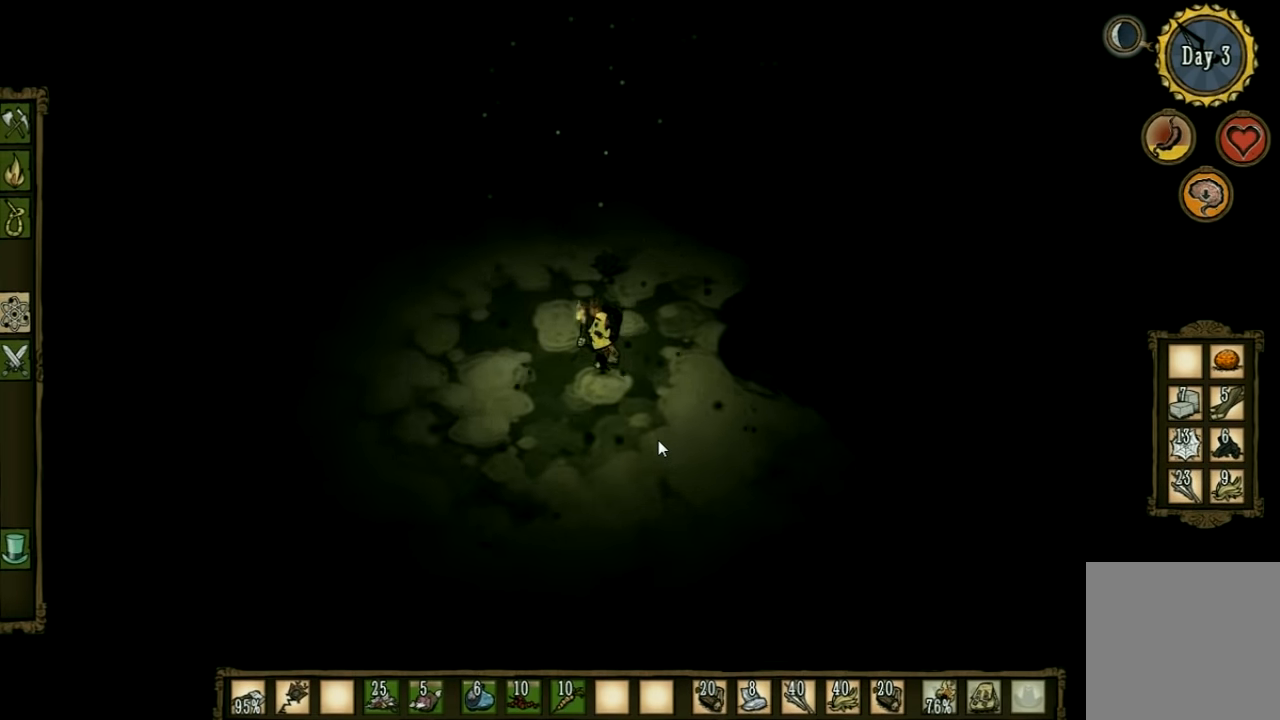
{"keys": ["w"], "events": [[300, "a", "up"]]}
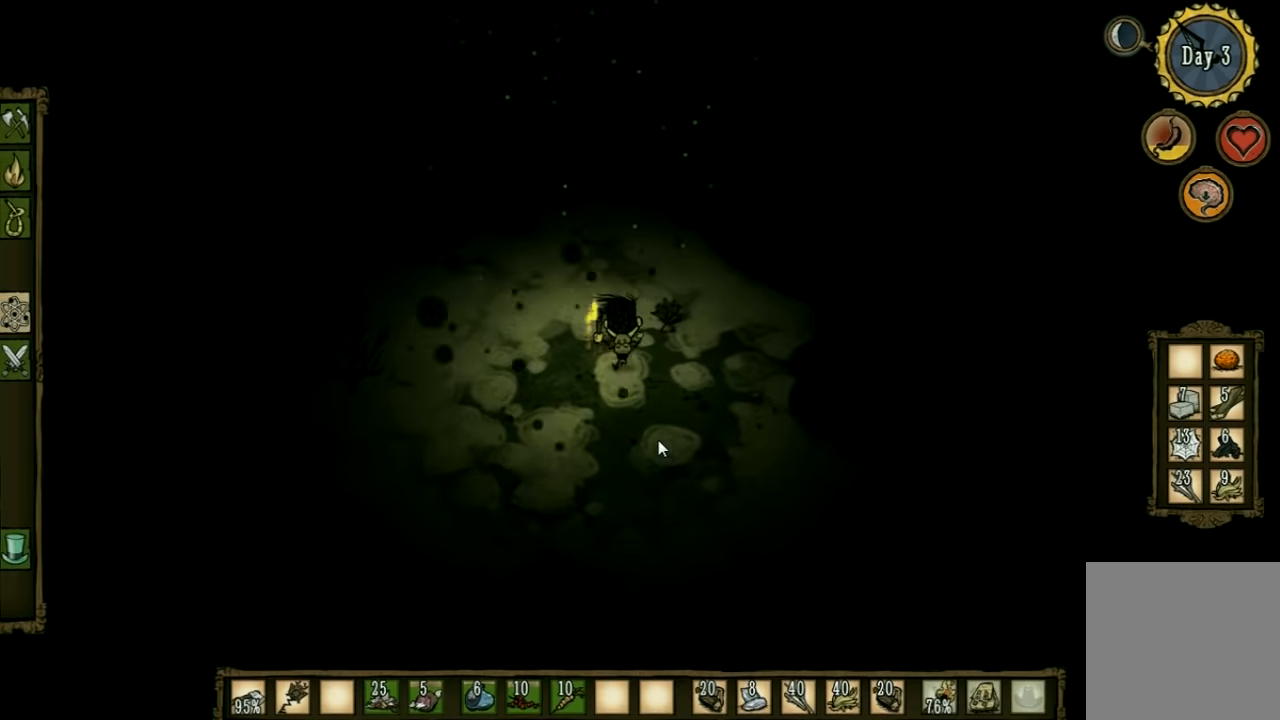
{"keys": ["f"], "events": [[233, "f", "down"], [266, "w", "up"]]}
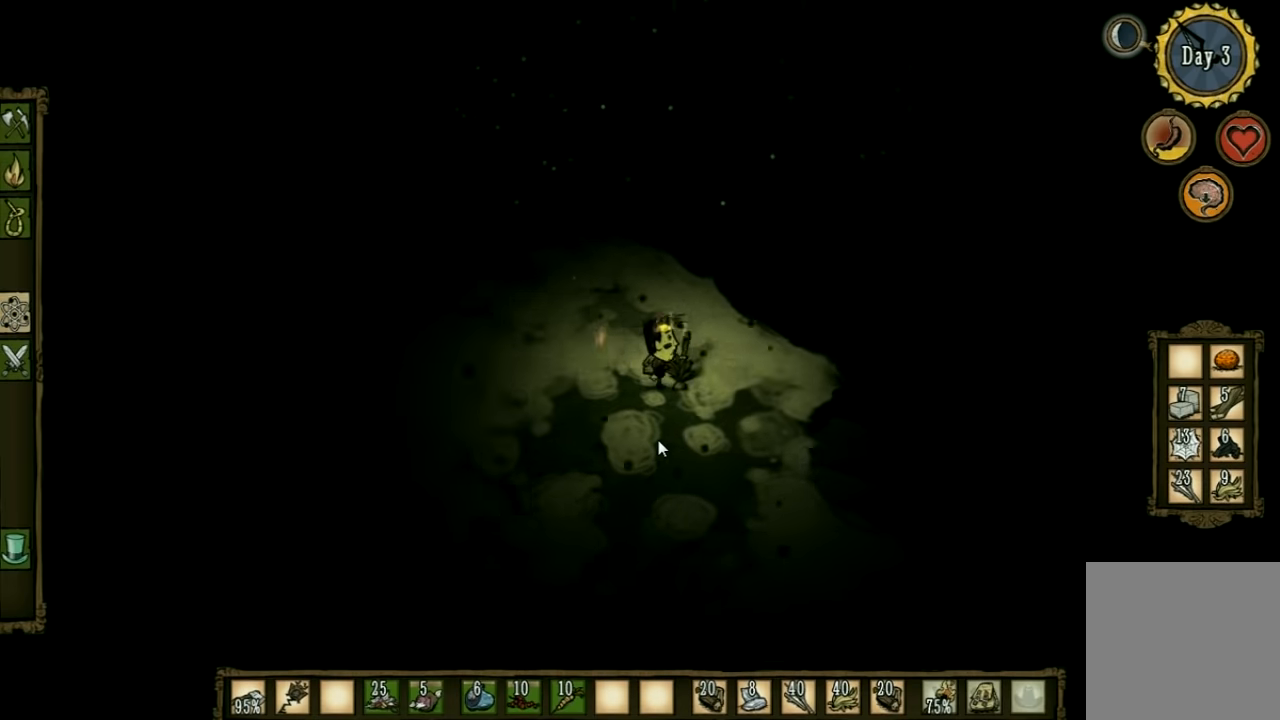
{"keys": ["a", "w"], "events": [[266, "a", "down"], [333, "f", "up"], [366, "w", "down"]]}